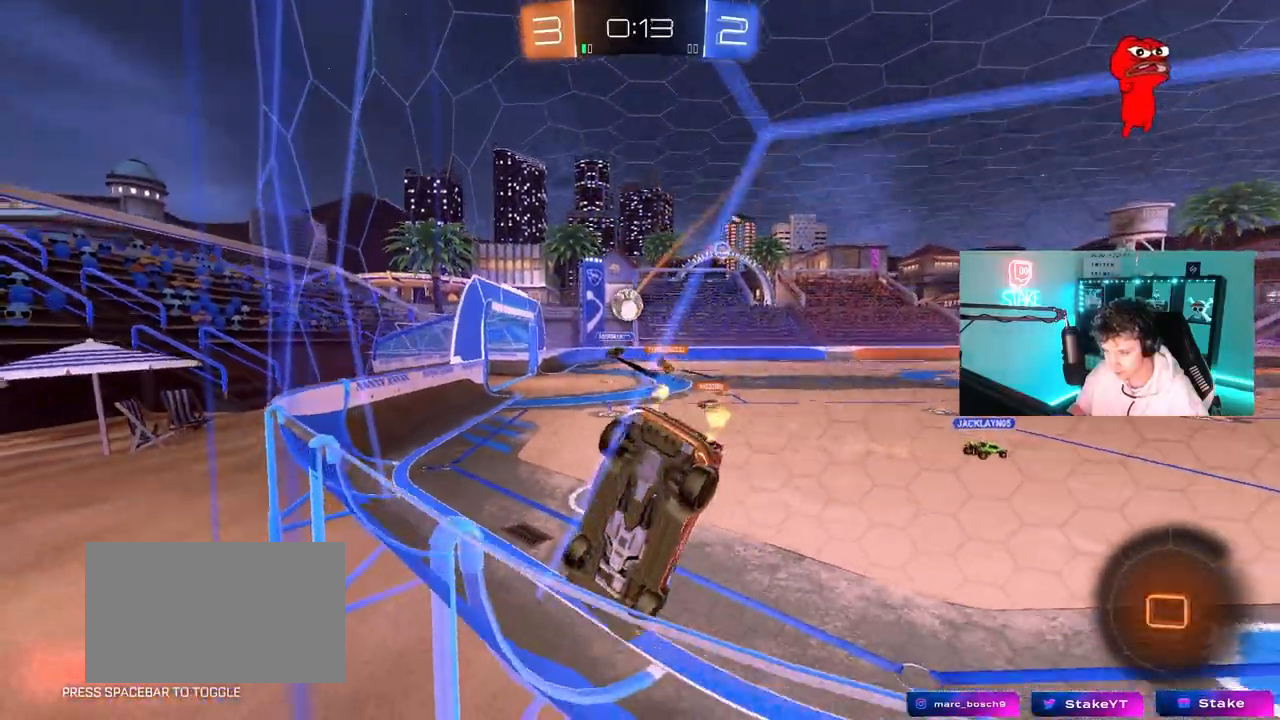
Gameplay with keyboard and mouse; each line is a JSON object with the keys and mouse buttons held at the frame after it. "events" lists presses ("down") and releases ("up") of "1", "2", "3", "4", "5", "a", "alt", "c", "caps_lock", "ctrl", "d", "e", "f", "g", "q", "r", "s", "shift", "space", "t", "tab", "v", "w", "x", "z", "mouse_left", "mouse_wheel" and "mouse_right" between this image and that frame as [ms after this image, input, new state], when the widget could be followed in between. "mouse_left", "mouse_wheel", "mouse_right" = the "left", "wheel", "right" buttons of the "mouse" list. No other keys are recorded. "wheel" means that the mouse wheel is clicked or scrolled. "mouse_move" is the direction in which the mouse moves at that frame (one of eight, or "still"), when it could be read.
{"keys": ["w"], "mouse": [], "mouse_move": "still", "events": [[67, "a", "up"]]}
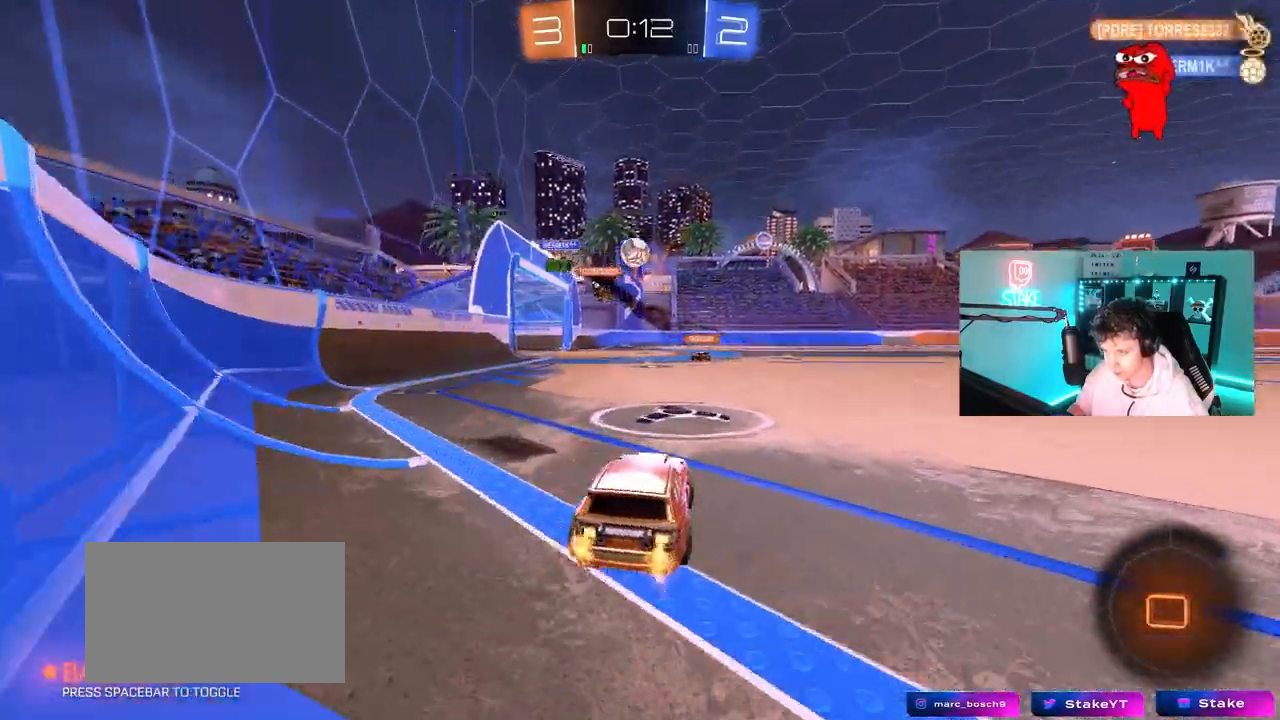
{"keys": ["d", "w"], "mouse": [], "mouse_move": "still", "events": [[50, "d", "down"], [183, "a", "down"], [183, "d", "up"], [283, "a", "up"], [317, "d", "down"]]}
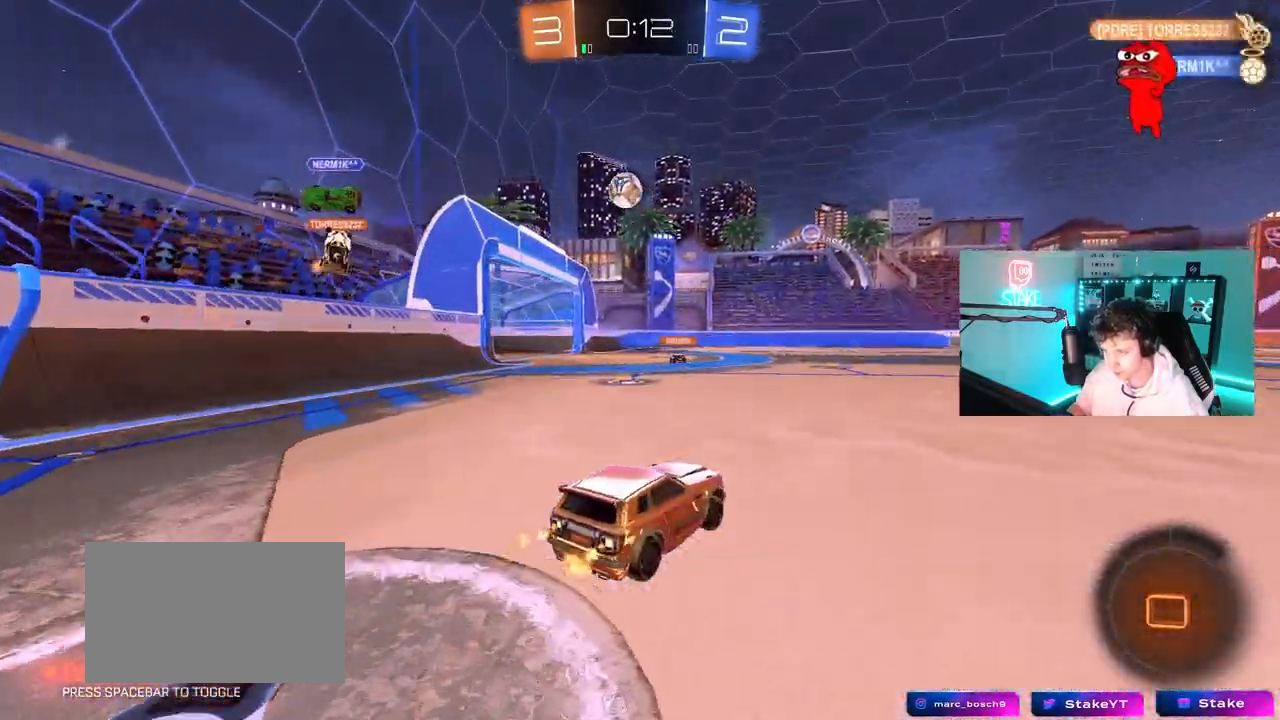
{"keys": ["a", "w"], "mouse": [], "mouse_move": "still", "events": [[17, "d", "up"], [100, "a", "down"], [200, "shift", "down"], [300, "shift", "up"]]}
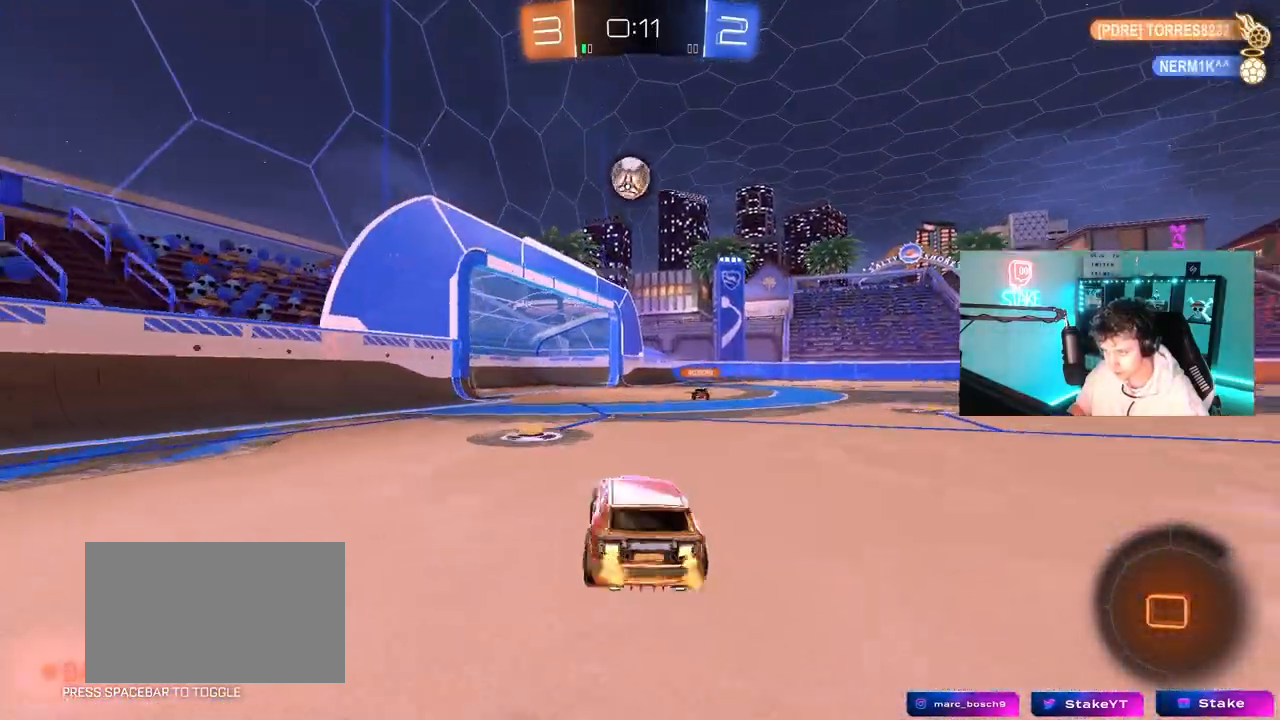
{"keys": [], "mouse": ["left"], "mouse_move": "down-left", "events": [[67, "a", "up"], [217, "d", "down"], [350, "mouse_left", "down"], [450, "d", "up"], [500, "w", "up"]]}
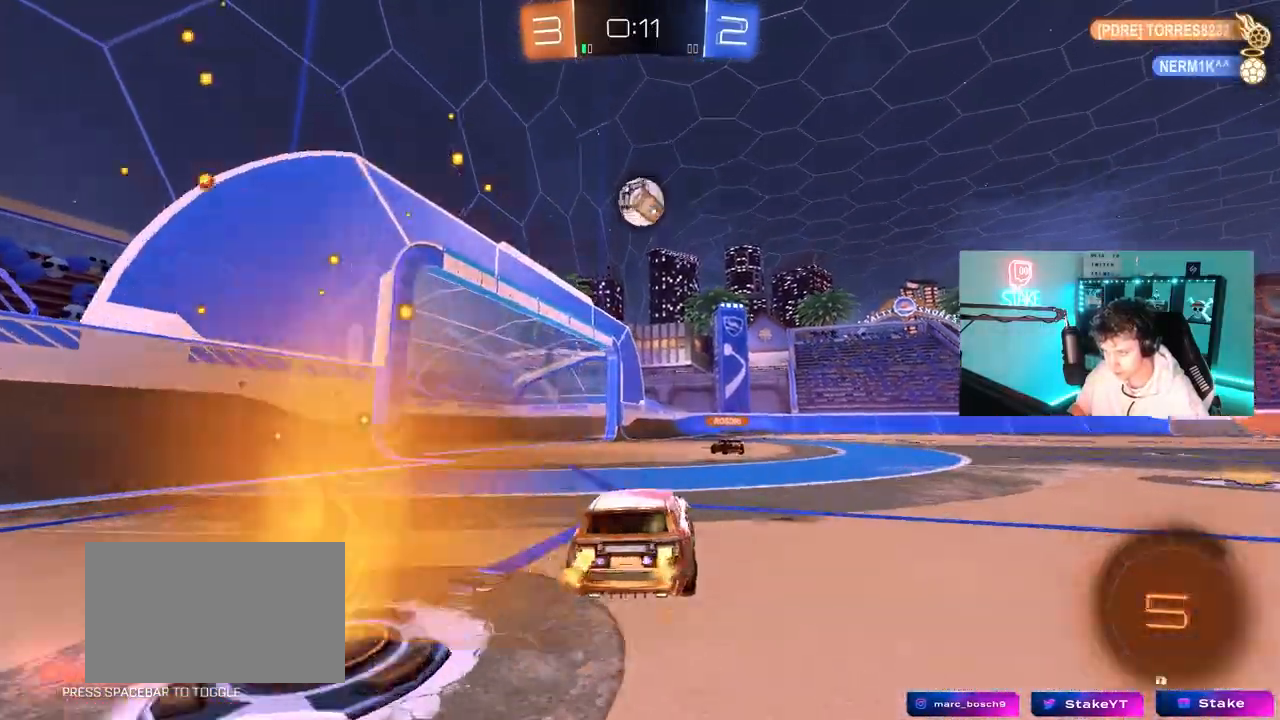
{"keys": ["d", "w"], "mouse": ["left"], "mouse_move": "still", "events": [[50, "mouse_right", "down"], [83, "a", "down"], [133, "mouse_left", "up"], [133, "s", "down"], [233, "shift", "down"], [283, "shift", "up"], [333, "a", "up"], [333, "s", "up"], [367, "d", "down"], [367, "mouse_left", "down"], [367, "mouse_right", "up"], [417, "shift", "down"], [450, "w", "down"], [467, "shift", "up"]]}
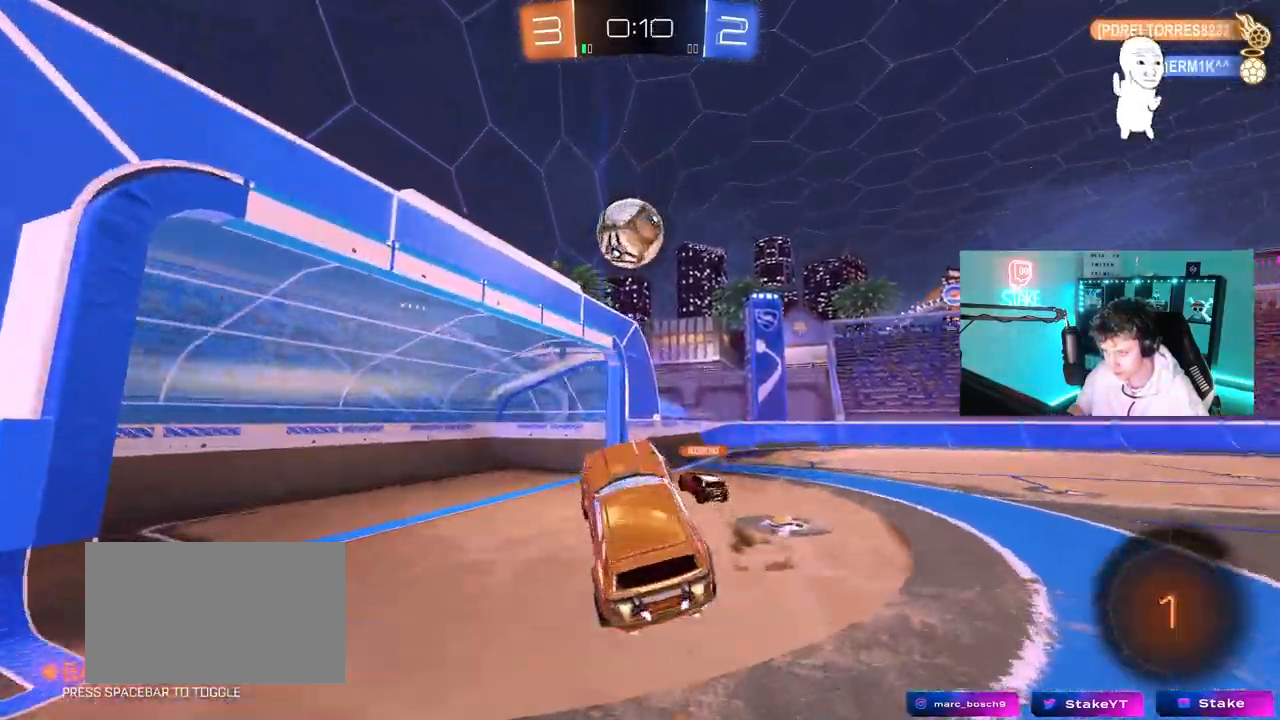
{"keys": ["a", "shift", "w"], "mouse": [], "mouse_move": "still", "events": [[100, "d", "up"], [100, "w", "up"], [200, "mouse_left", "up"], [433, "a", "down"], [483, "shift", "down"], [483, "w", "down"]]}
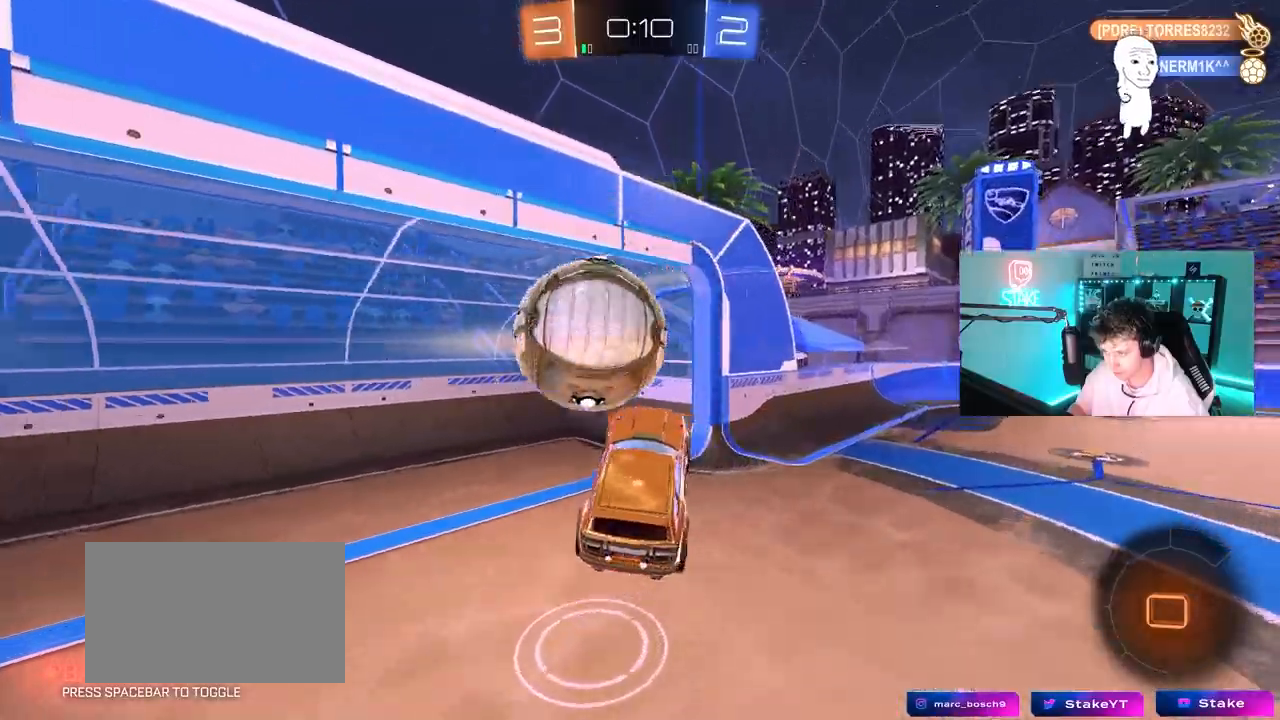
{"keys": ["a", "s", "shift"], "mouse": [], "mouse_move": "up-right", "events": [[33, "mouse_right", "down"], [67, "s", "down"], [117, "w", "up"], [267, "mouse_right", "up"]]}
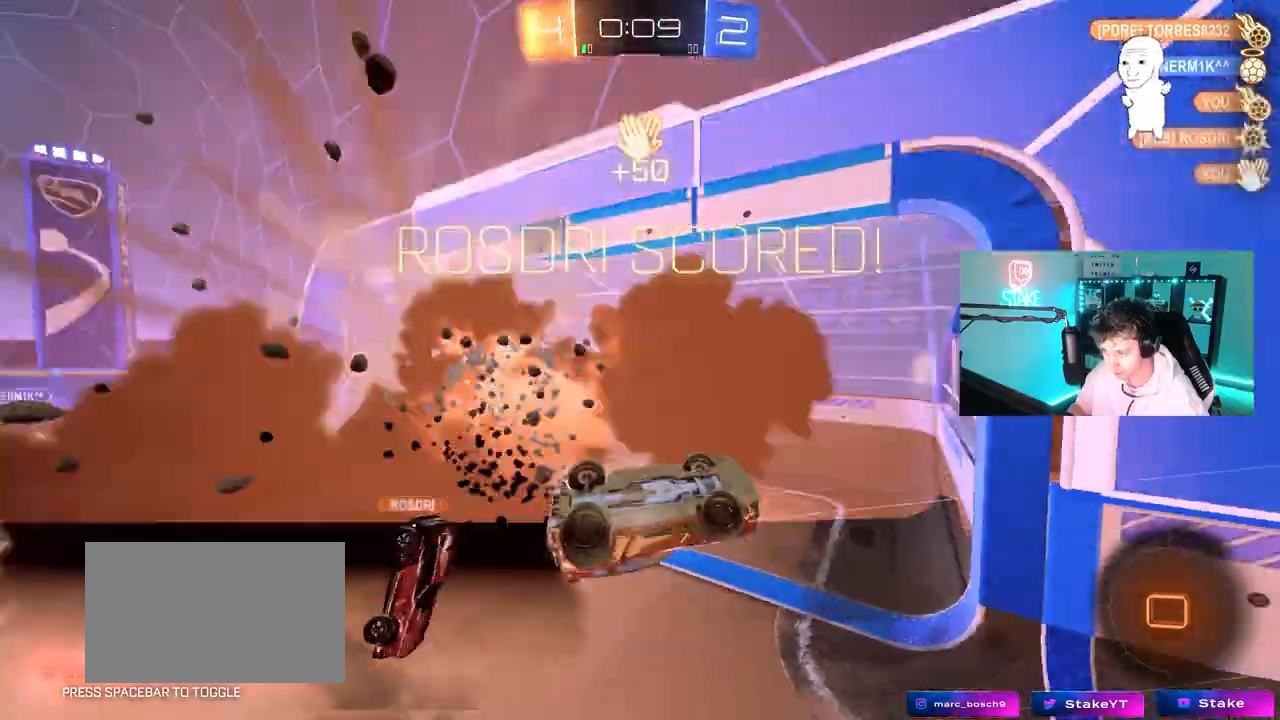
{"keys": ["tab"], "mouse": [], "mouse_move": "still", "events": [[83, "space", "down"], [133, "s", "up"], [183, "a", "up"], [183, "shift", "up"], [233, "space", "up"], [317, "tab", "down"]]}
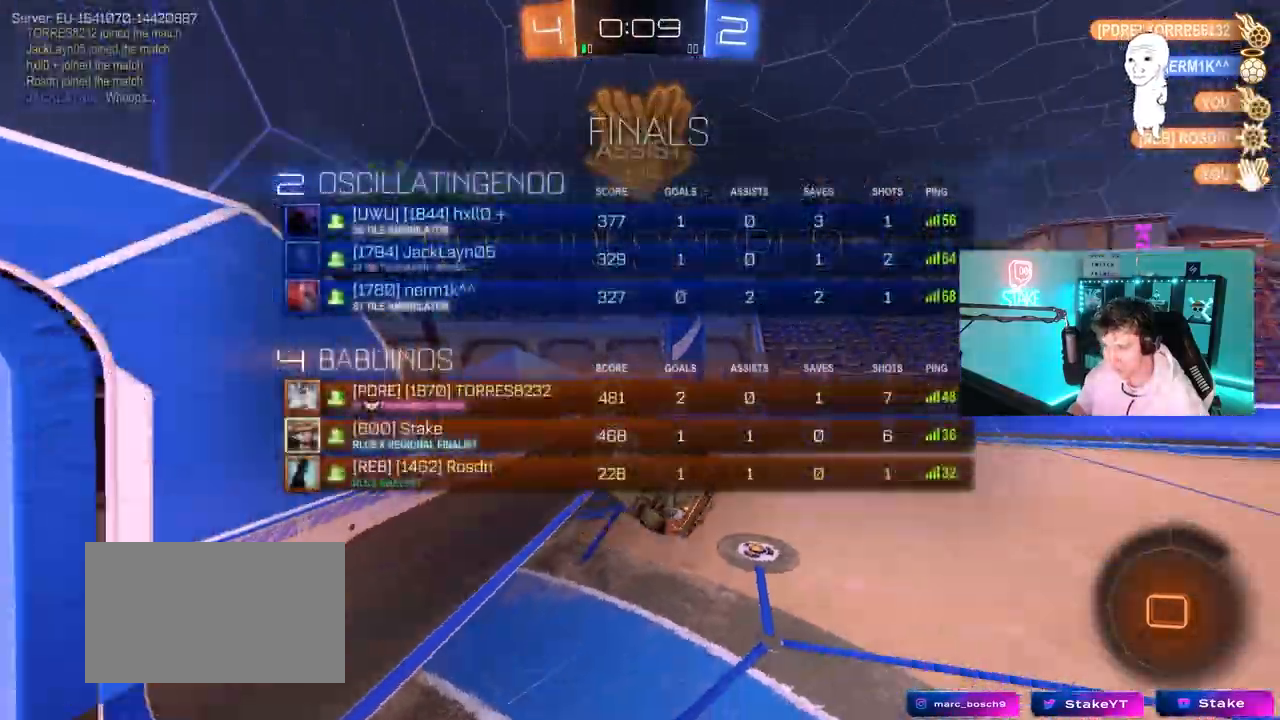
{"keys": ["w"], "mouse": [], "mouse_move": "still", "events": [[250, "w", "down"], [433, "tab", "up"]]}
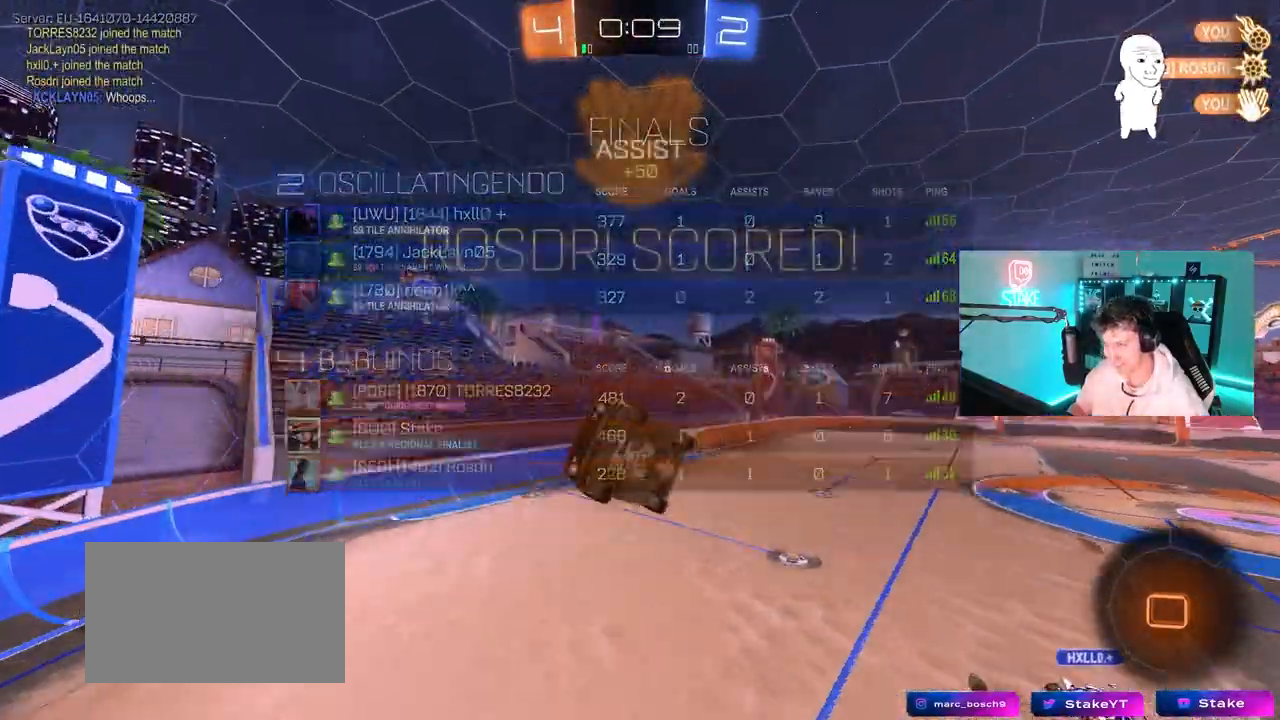
{"keys": ["tab"], "mouse": [], "mouse_move": "still", "events": [[167, "tab", "down"], [300, "w", "up"]]}
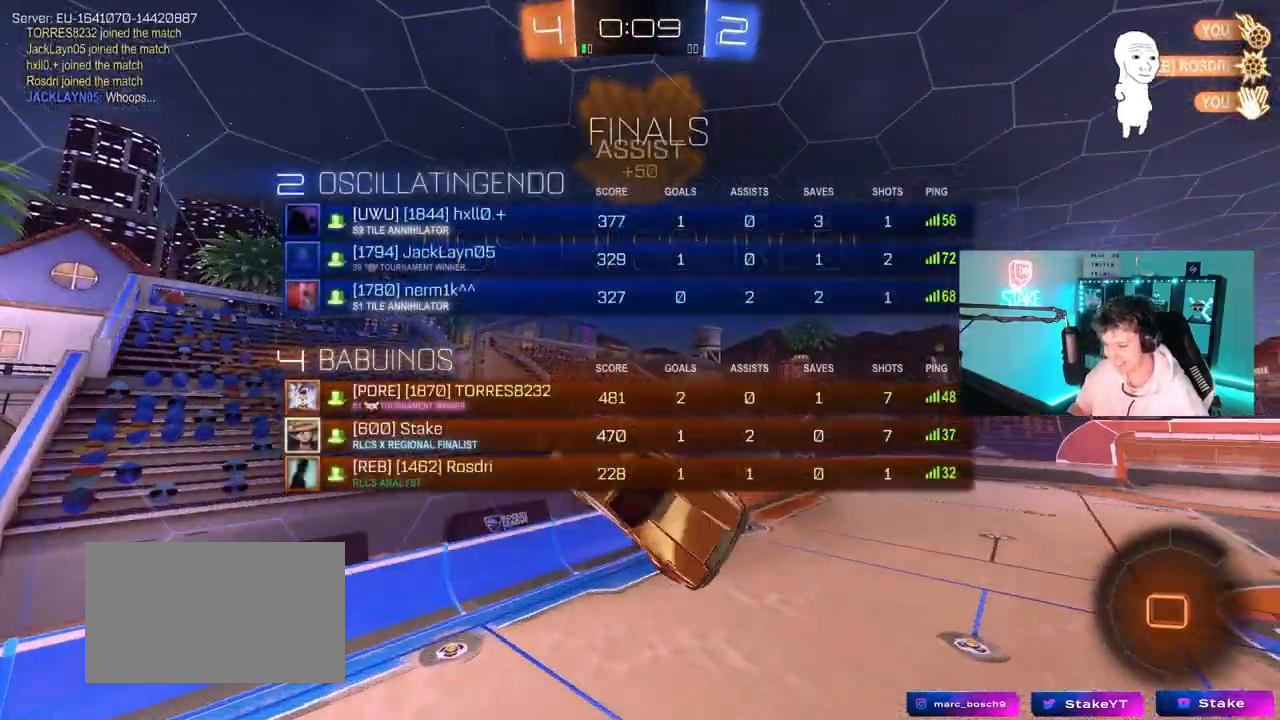
{"keys": [], "mouse": [], "mouse_move": "still", "events": [[283, "w", "down"], [417, "tab", "up"], [417, "w", "up"]]}
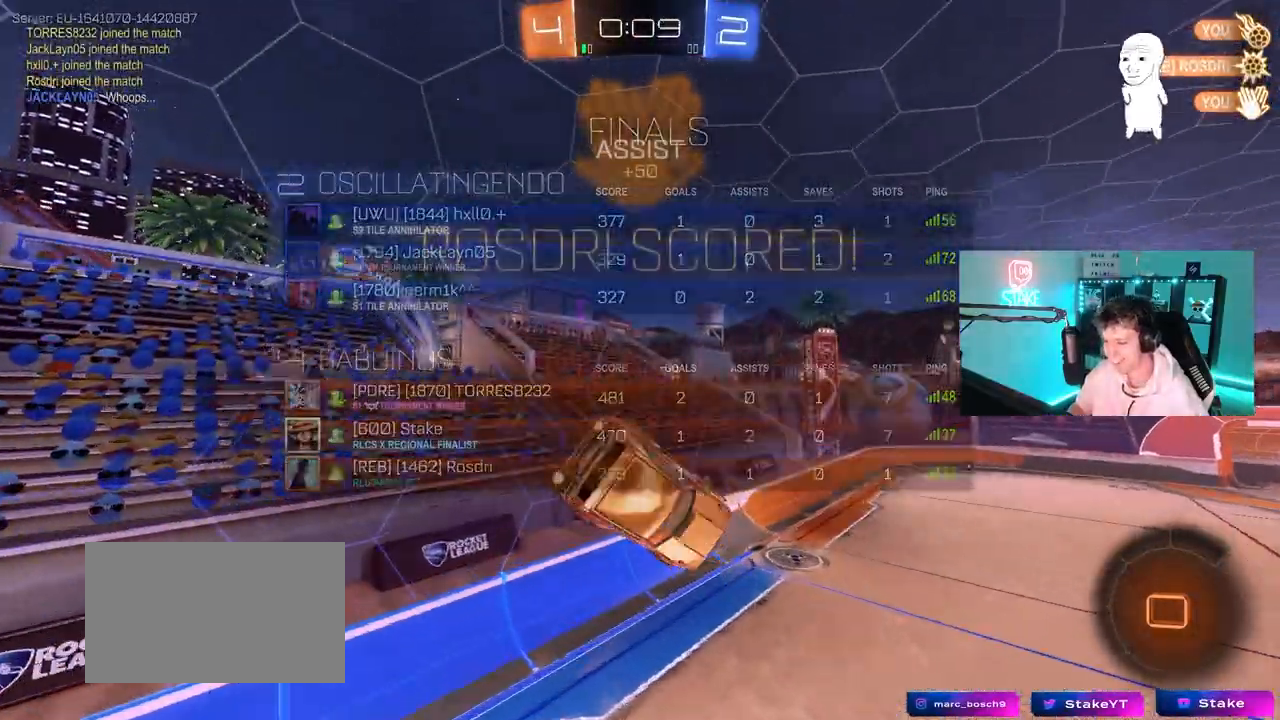
{"keys": ["s", "tab"], "mouse": [], "mouse_move": "still", "events": [[150, "tab", "down"], [300, "s", "down"]]}
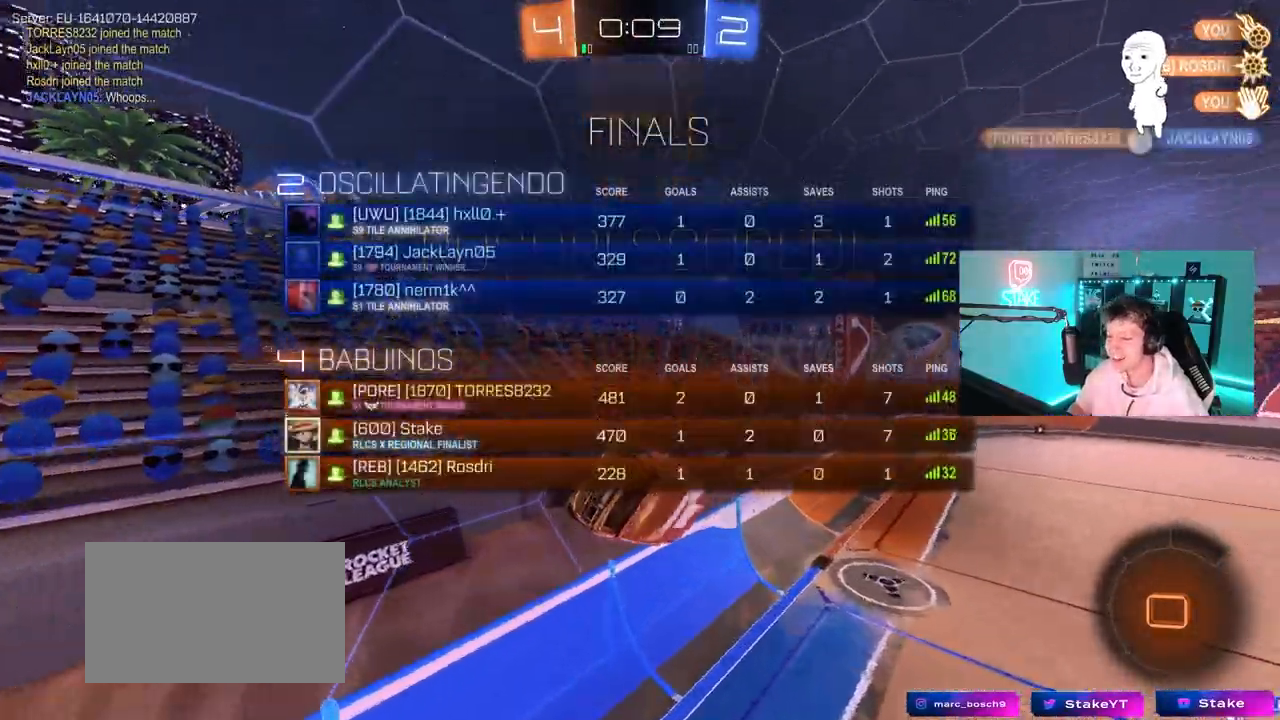
{"keys": ["d", "tab", "w"], "mouse": [], "mouse_move": "still", "events": [[117, "s", "up"], [267, "w", "down"], [450, "d", "down"]]}
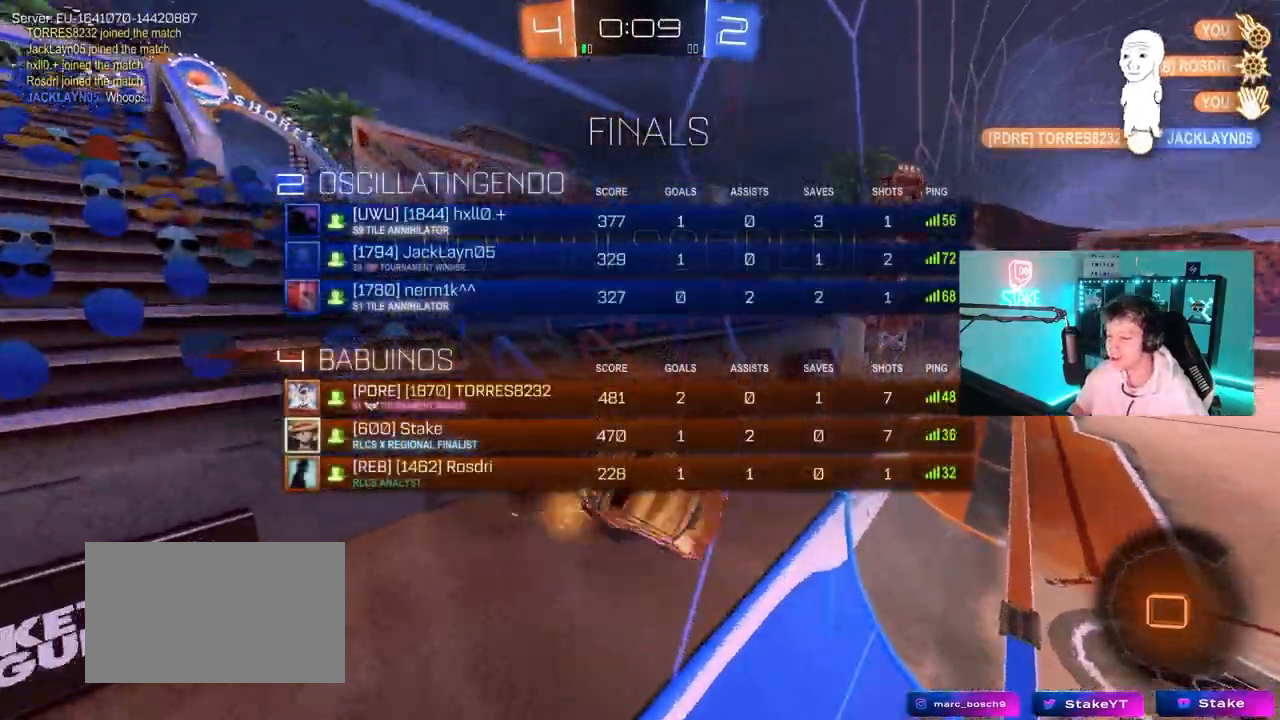
{"keys": ["a", "w"], "mouse": [], "mouse_move": "still", "events": [[133, "d", "up"], [183, "tab", "up"], [317, "a", "down"]]}
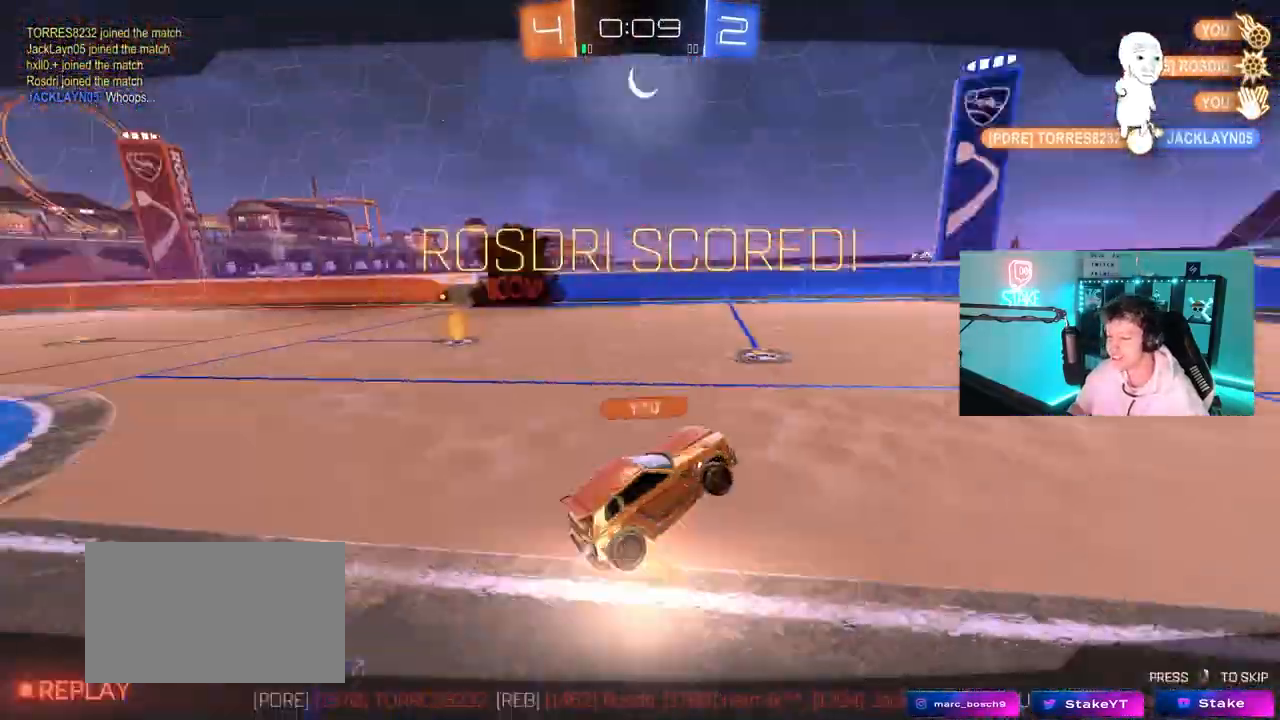
{"keys": ["tab"], "mouse": ["right"], "mouse_move": "still", "events": [[17, "a", "up"], [17, "d", "down"], [200, "d", "up"], [250, "mouse_left", "down"], [250, "mouse_right", "down"], [250, "w", "up"], [317, "mouse_right", "up"], [333, "mouse_left", "up"], [333, "tab", "down"], [433, "mouse_right", "down"]]}
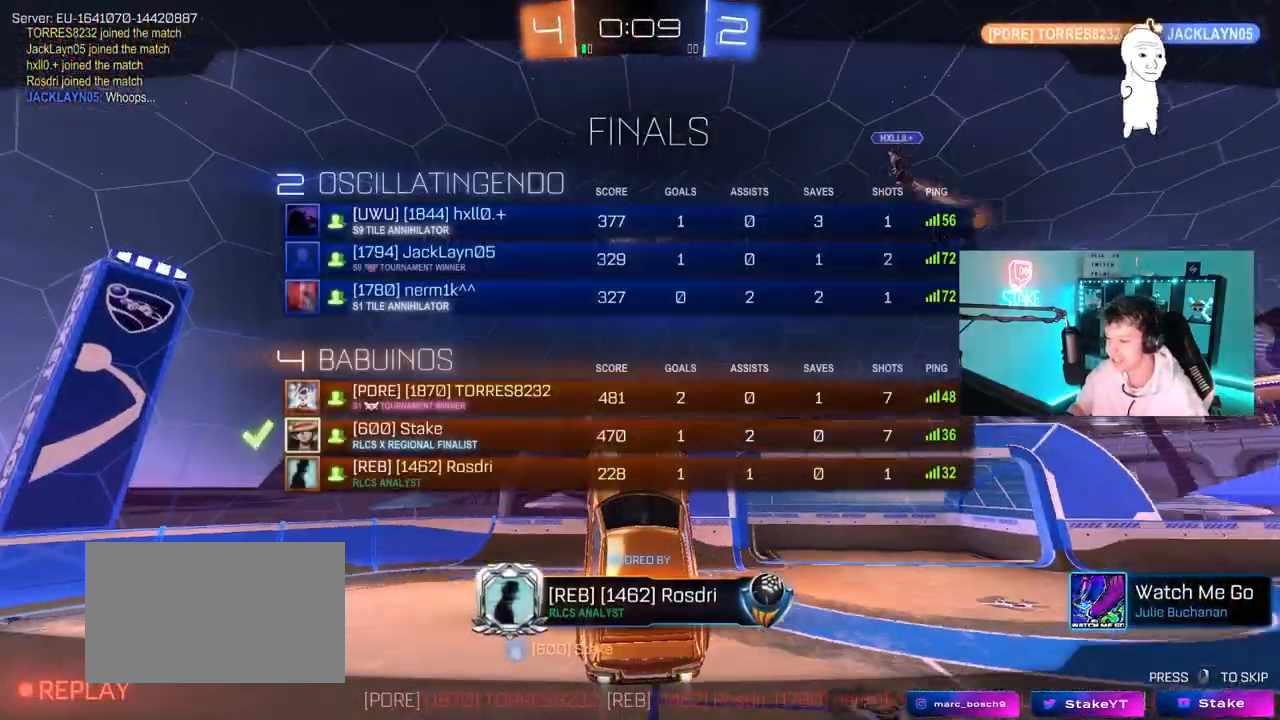
{"keys": ["tab"], "mouse": ["right"], "mouse_move": "still", "events": [[117, "mouse_right", "up"], [167, "mouse_right", "down"], [350, "mouse_right", "up"], [450, "mouse_right", "down"]]}
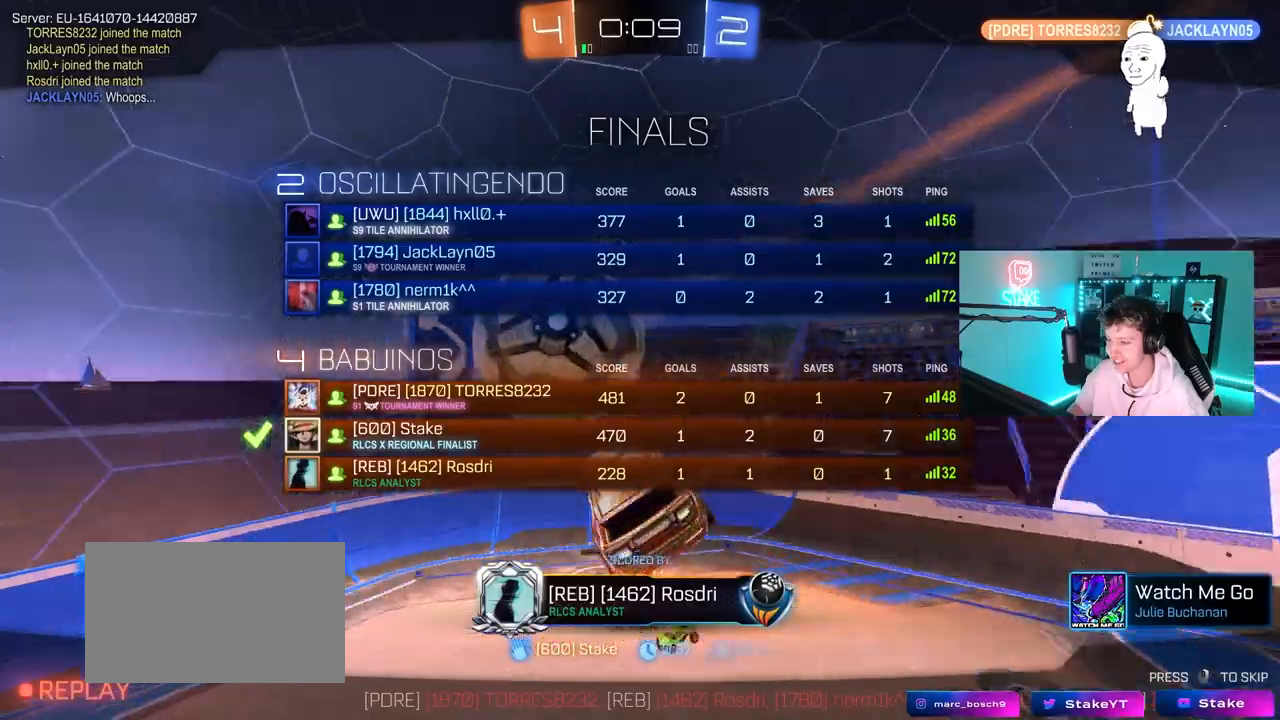
{"keys": [], "mouse": [], "mouse_move": "still", "events": [[183, "mouse_right", "up"], [183, "tab", "up"], [283, "mouse_right", "down"], [467, "mouse_right", "up"]]}
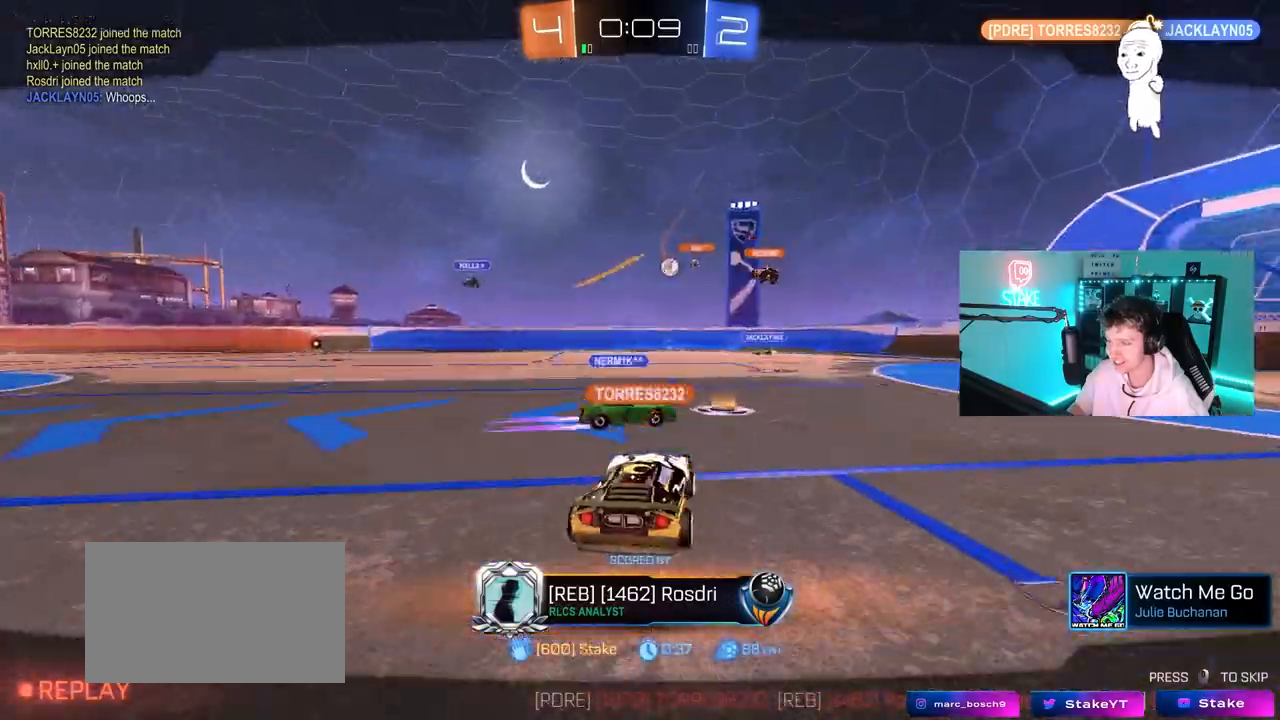
{"keys": [], "mouse": ["right"], "mouse_move": "still", "events": [[100, "mouse_right", "down"], [333, "mouse_right", "up"], [483, "mouse_right", "down"]]}
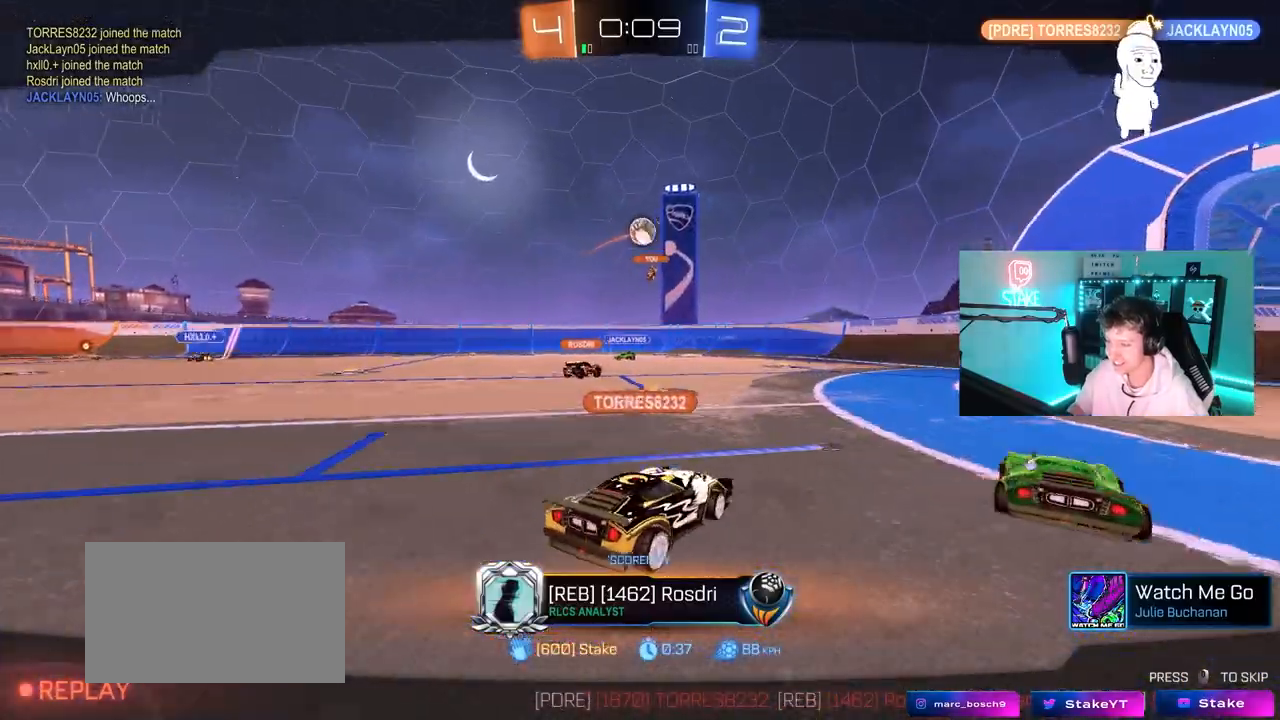
{"keys": [], "mouse": ["right"], "mouse_move": "still", "events": [[217, "mouse_right", "up"], [317, "mouse_right", "down"]]}
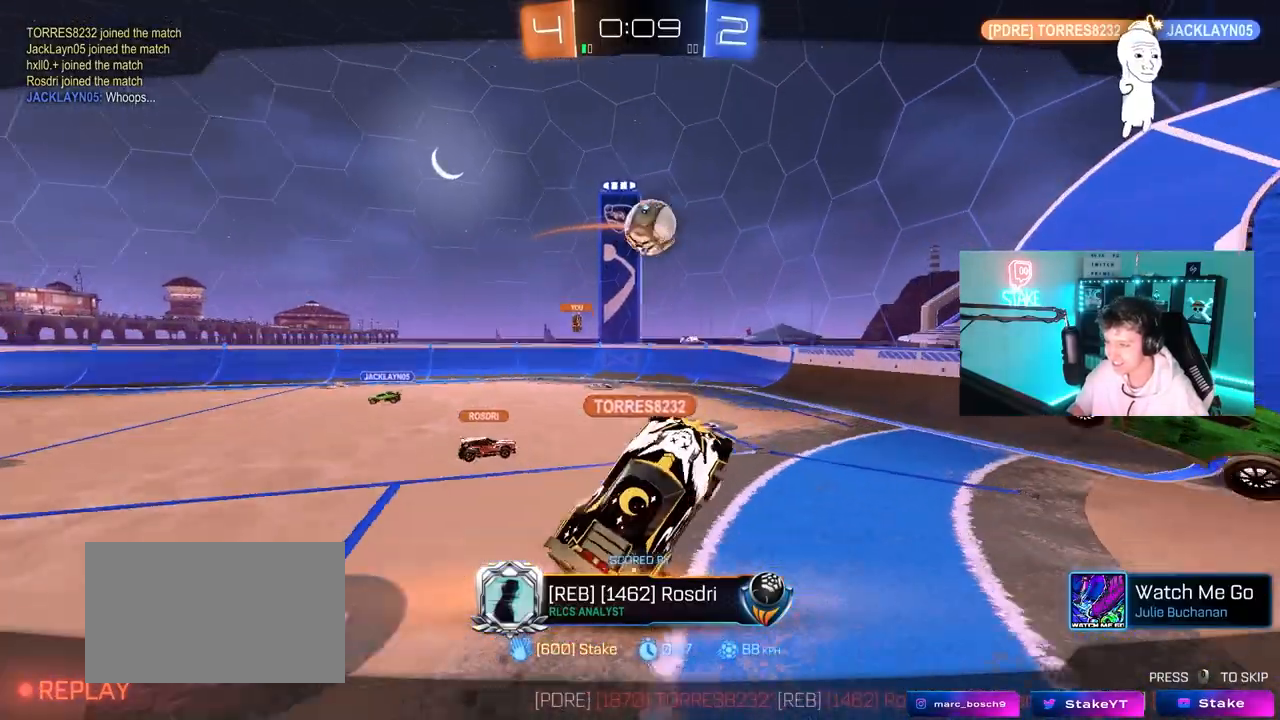
{"keys": [], "mouse": [], "mouse_move": "still", "events": [[83, "mouse_right", "up"]]}
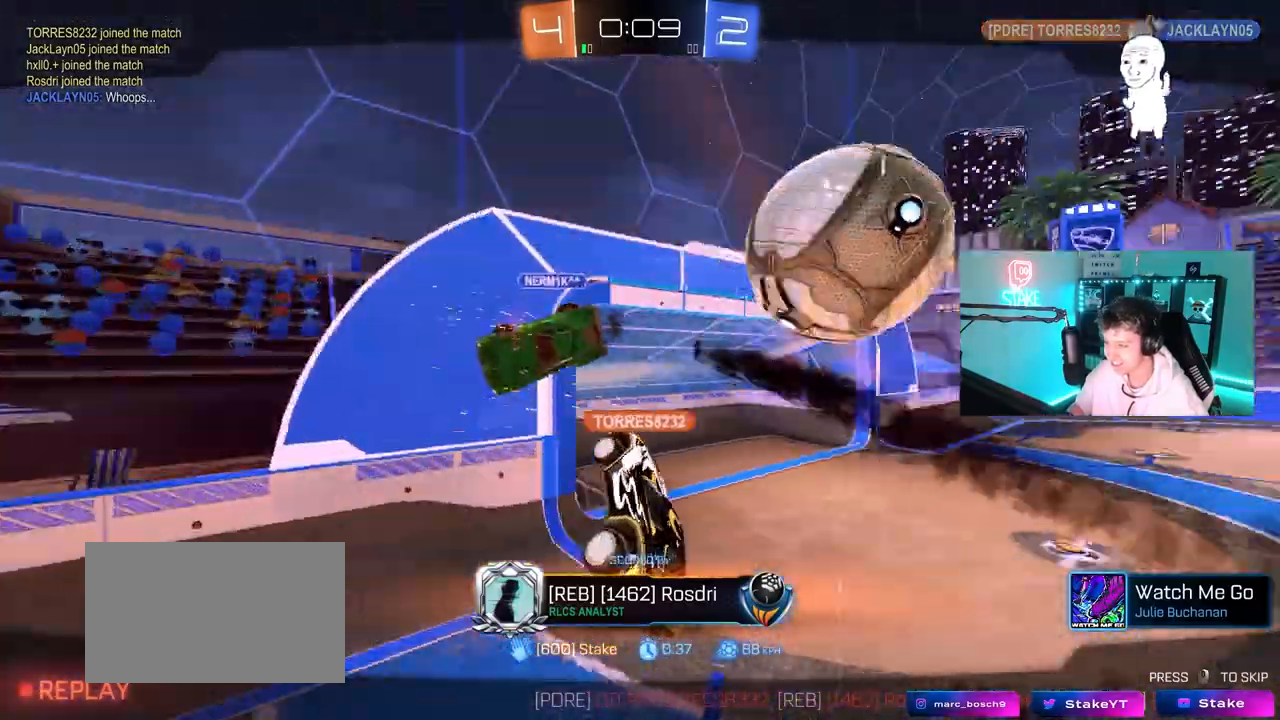
{"keys": [], "mouse": [], "mouse_move": "still", "events": []}
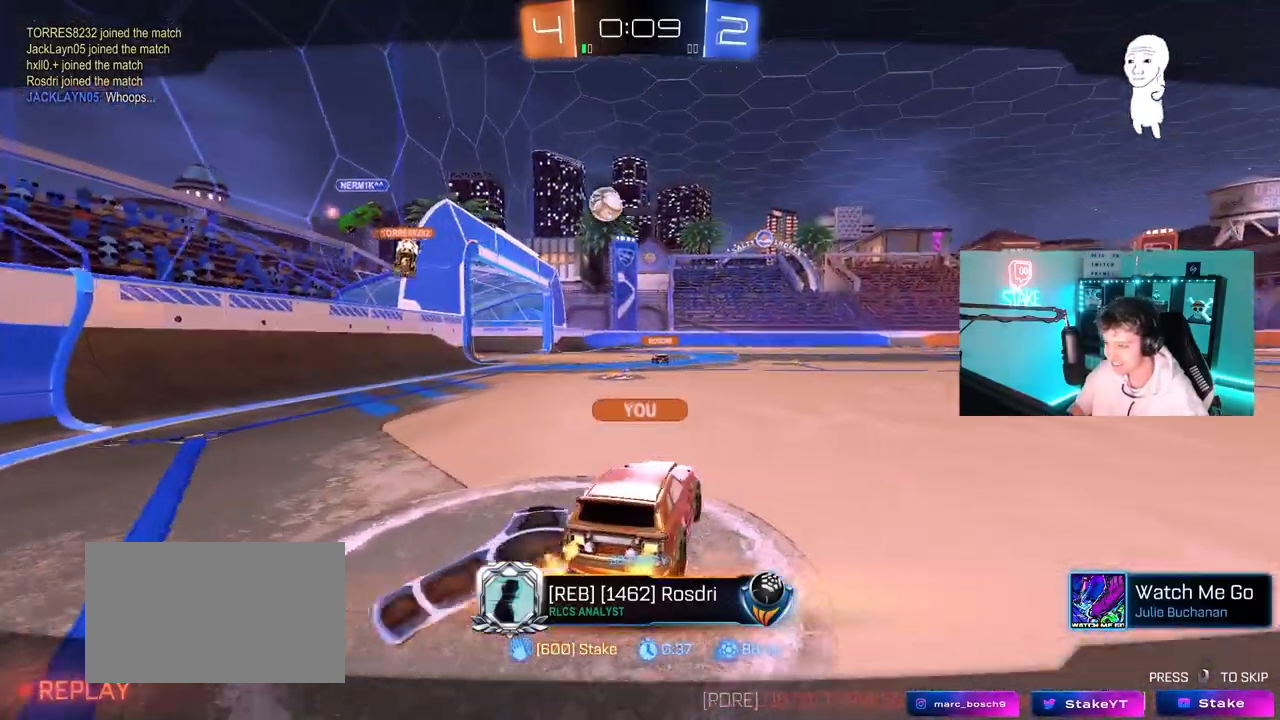
{"keys": [], "mouse": [], "mouse_move": "still", "events": []}
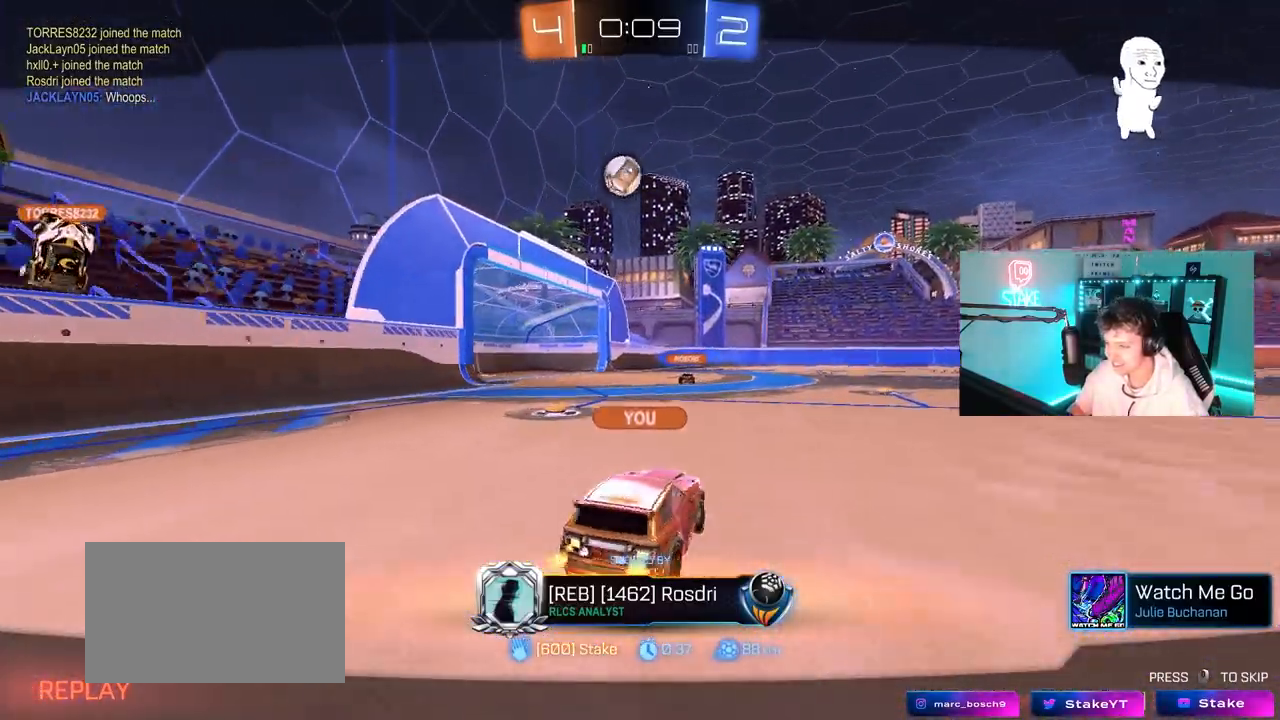
{"keys": [], "mouse": [], "mouse_move": "still", "events": []}
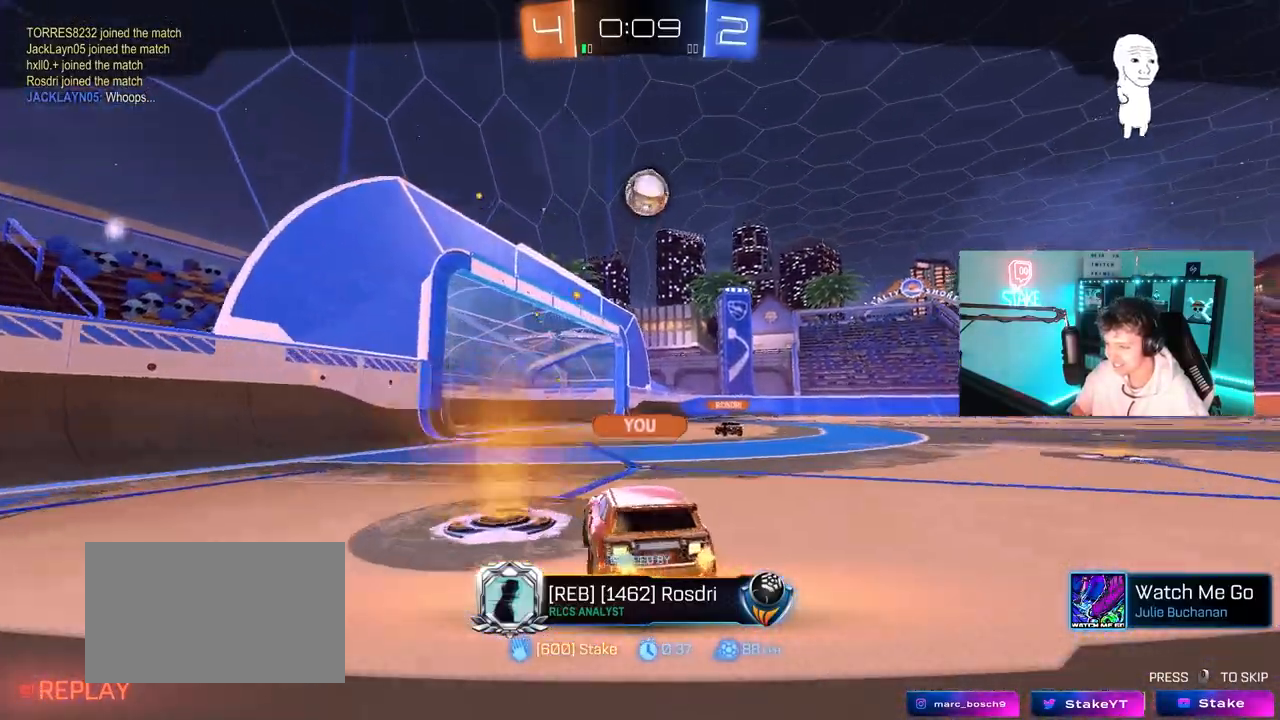
{"keys": [], "mouse": [], "mouse_move": "still", "events": []}
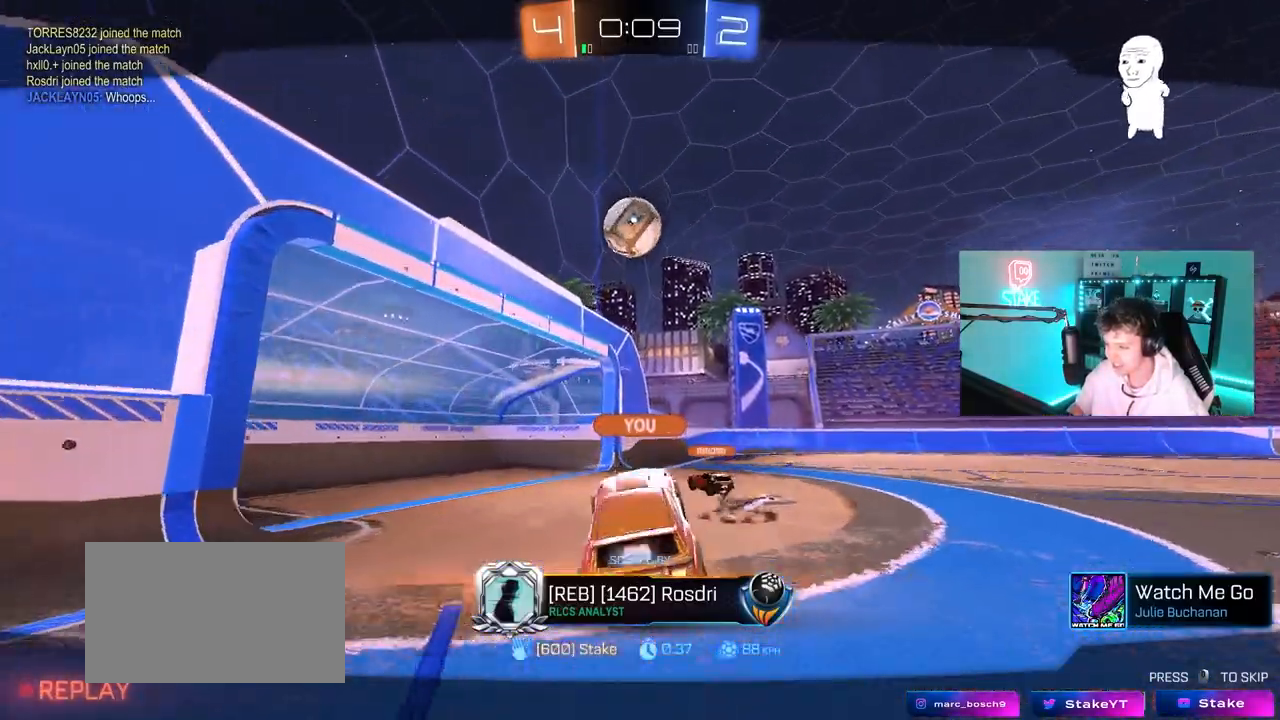
{"keys": [], "mouse": [], "mouse_move": "still", "events": []}
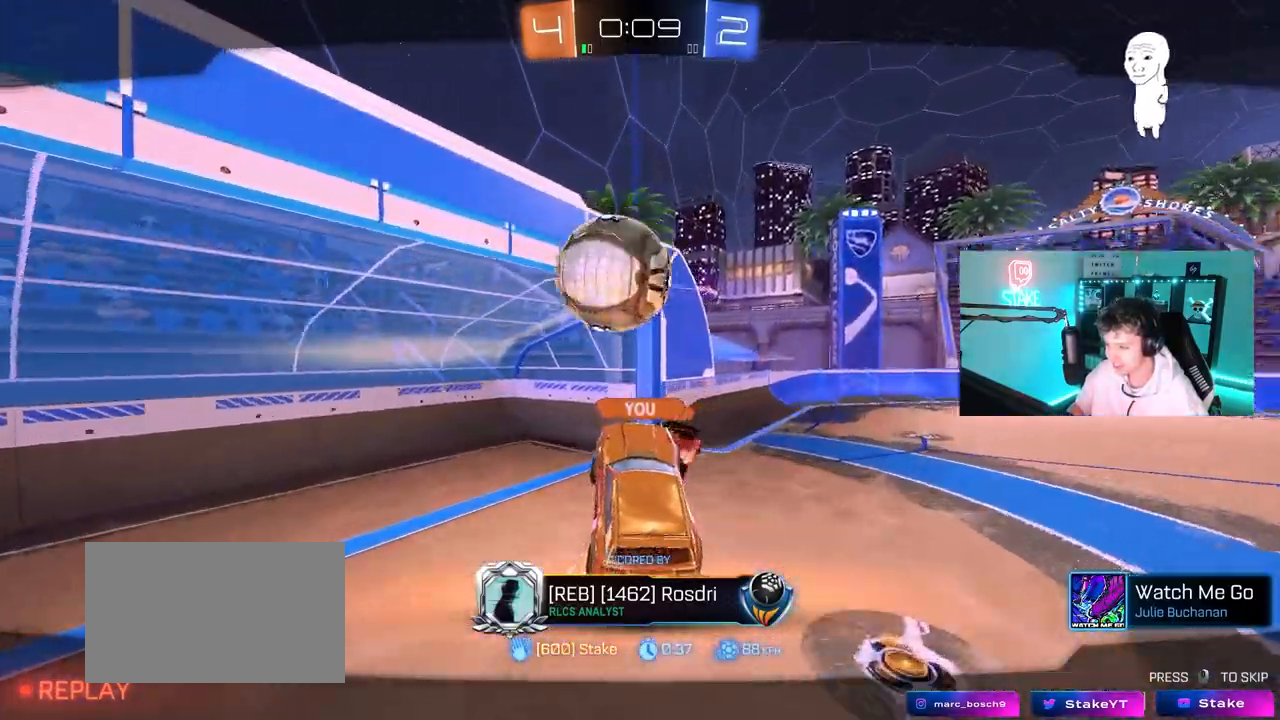
{"keys": [], "mouse": [], "mouse_move": "still", "events": []}
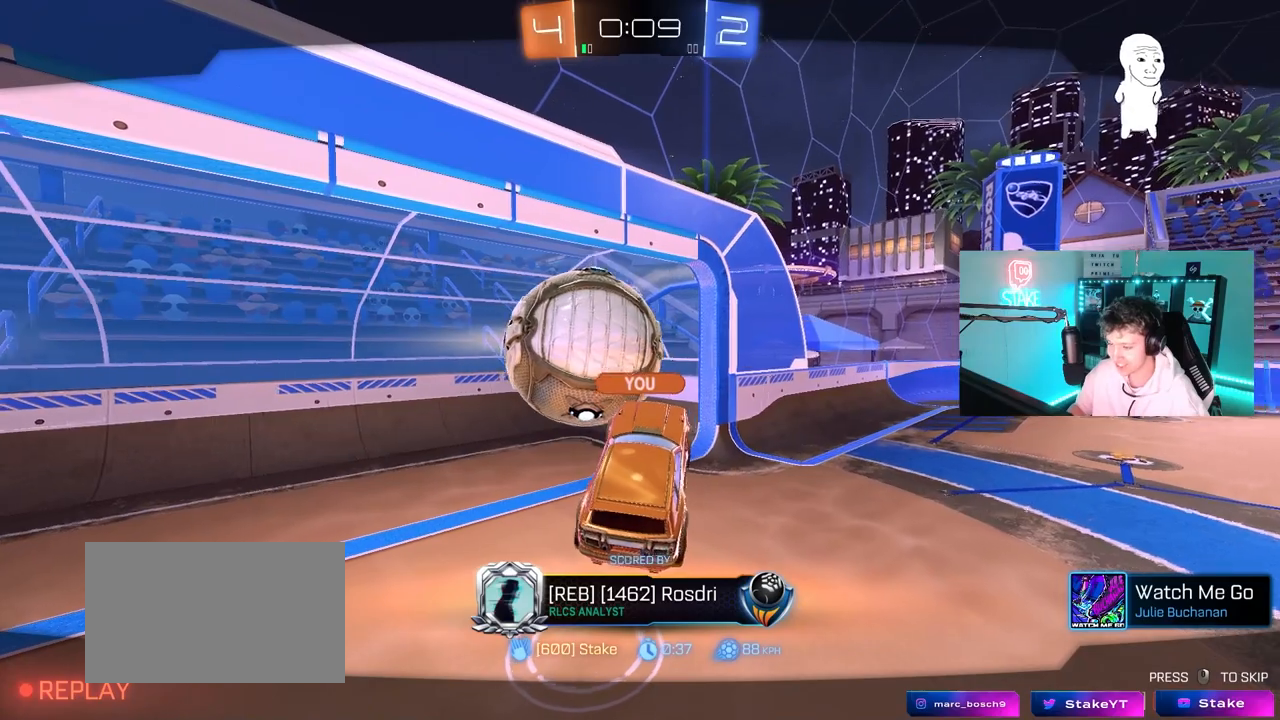
{"keys": [], "mouse": [], "mouse_move": "still", "events": []}
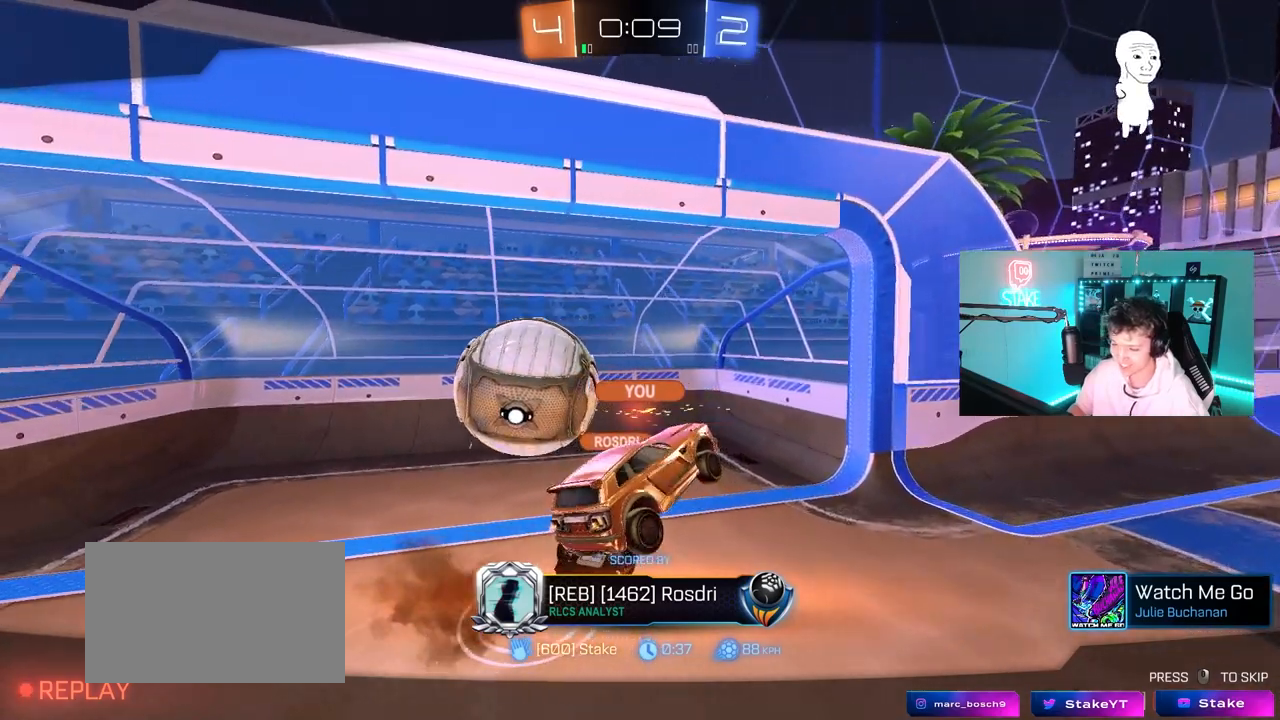
{"keys": ["tab"], "mouse": [], "mouse_move": "still", "events": [[350, "mouse_right", "down"], [400, "tab", "down"], [450, "mouse_right", "up"]]}
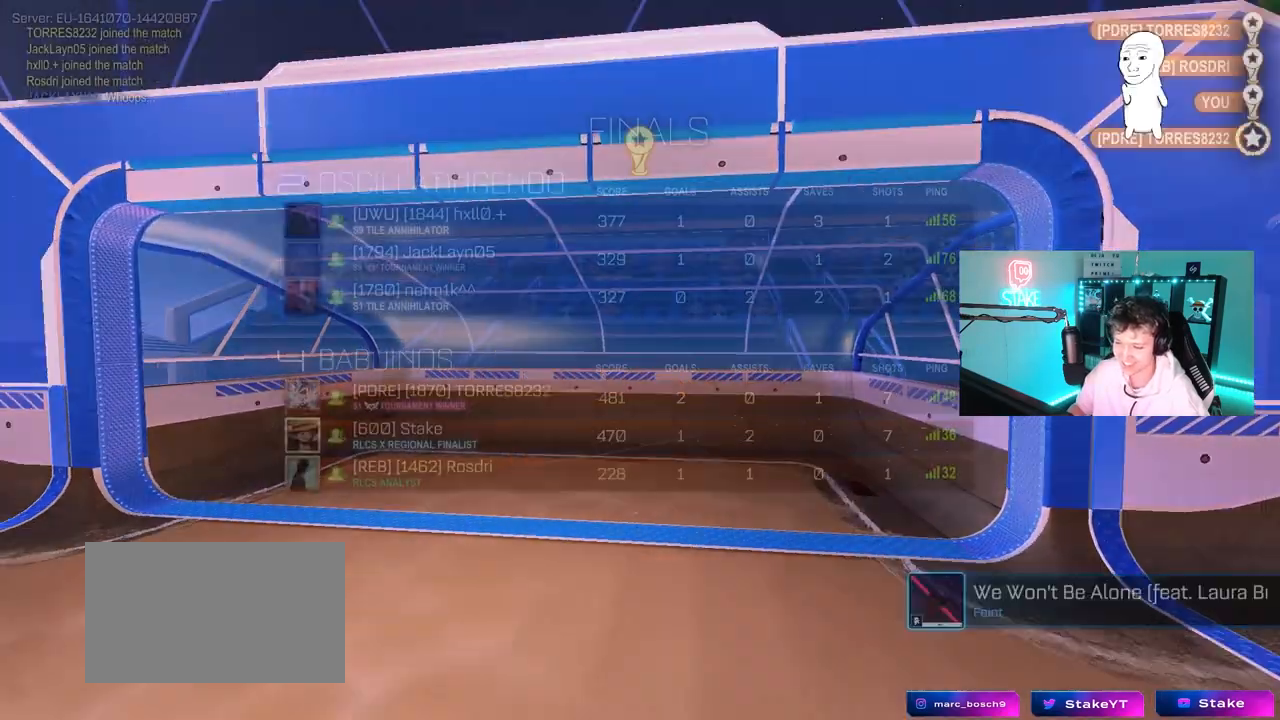
{"keys": [], "mouse": [], "mouse_move": "still", "events": [[83, "tab", "up"]]}